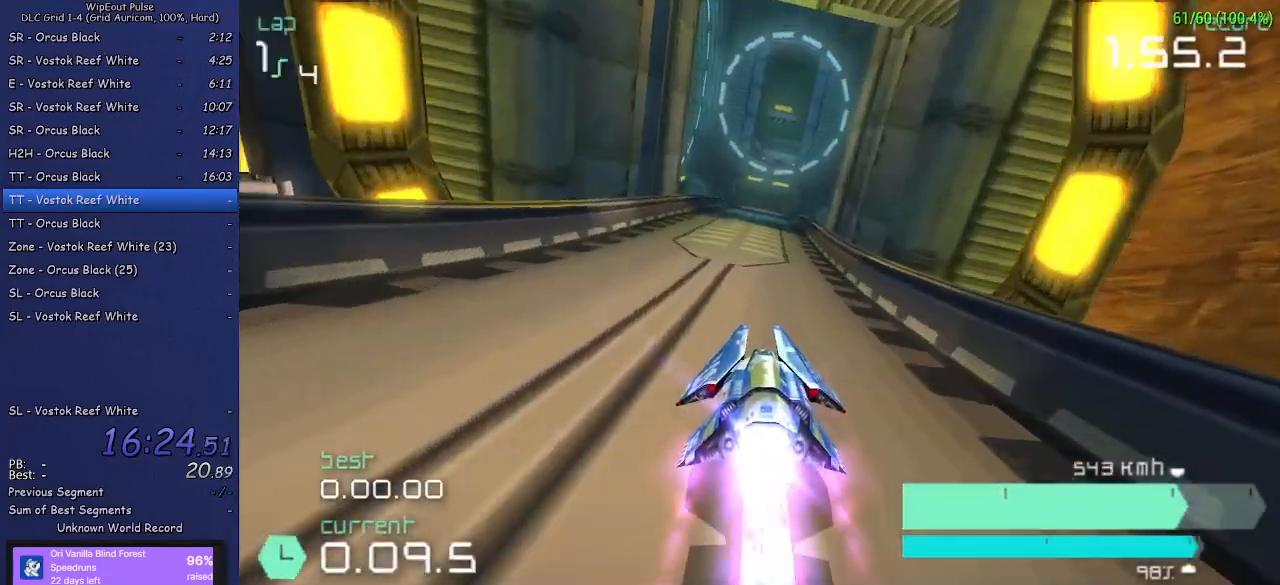
Gameplay with a controller (PlayStation layout); each line is a JSON object with the inputs held at the frame after it. "events" lists button and stick changes between this image and that frame as [ms after this image, input, new state], when the widget could be followed in between. Not read: L3.
{"buttons": ["R2"], "left_stick": "center", "right_stick": "center", "events": [[100, "left_stick", "right"], [200, "left_stick", "center"]]}
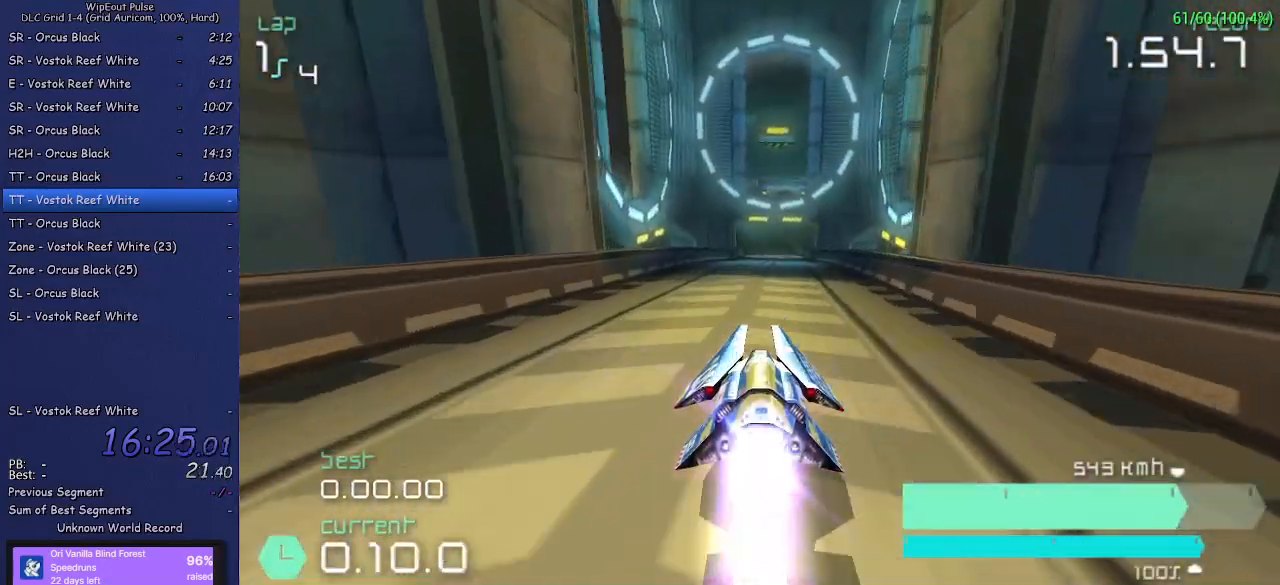
{"buttons": ["R2", "DPAD_RIGHT"], "left_stick": "center", "right_stick": "center", "events": [[450, "DPAD_RIGHT", "down"]]}
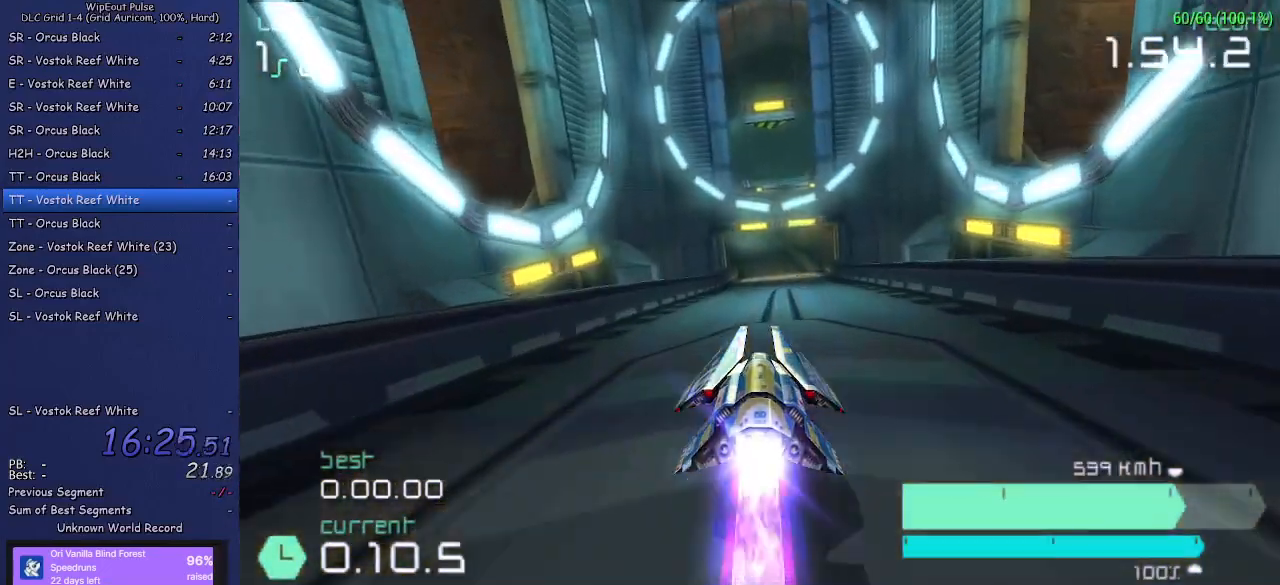
{"buttons": ["R2"], "left_stick": "center", "right_stick": "center", "events": [[67, "DPAD_RIGHT", "up"], [233, "DPAD_RIGHT", "down"], [367, "DPAD_RIGHT", "up"]]}
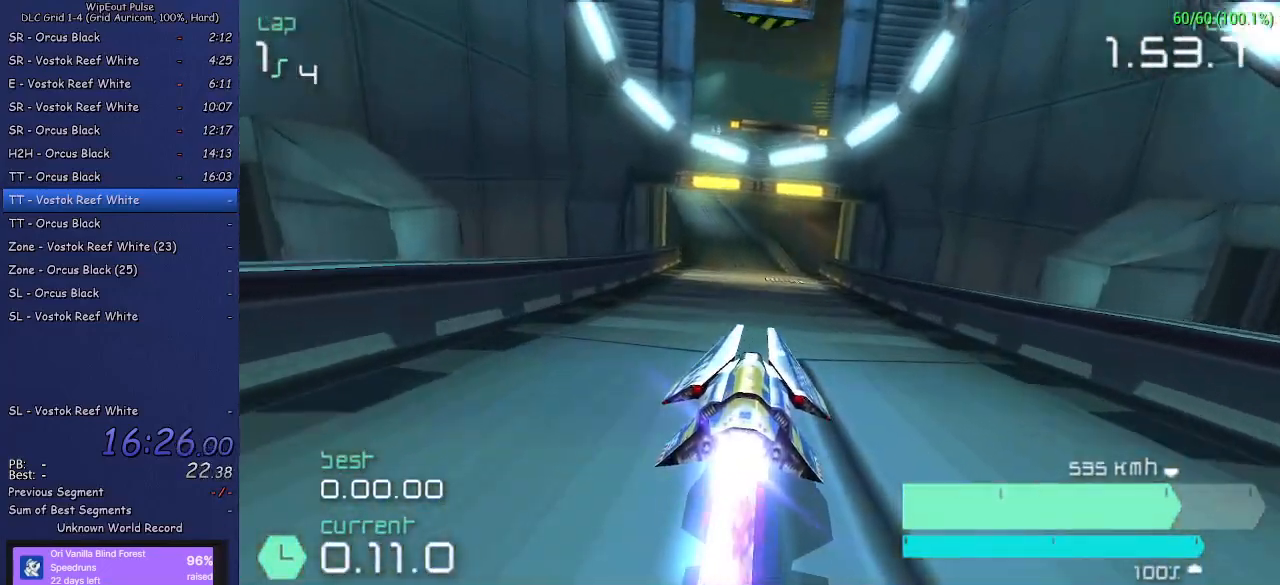
{"buttons": ["R2", "DPAD_DOWN"], "left_stick": "center", "right_stick": "center", "events": [[200, "DPAD_LEFT", "down"], [367, "DPAD_LEFT", "up"], [400, "DPAD_DOWN", "down"]]}
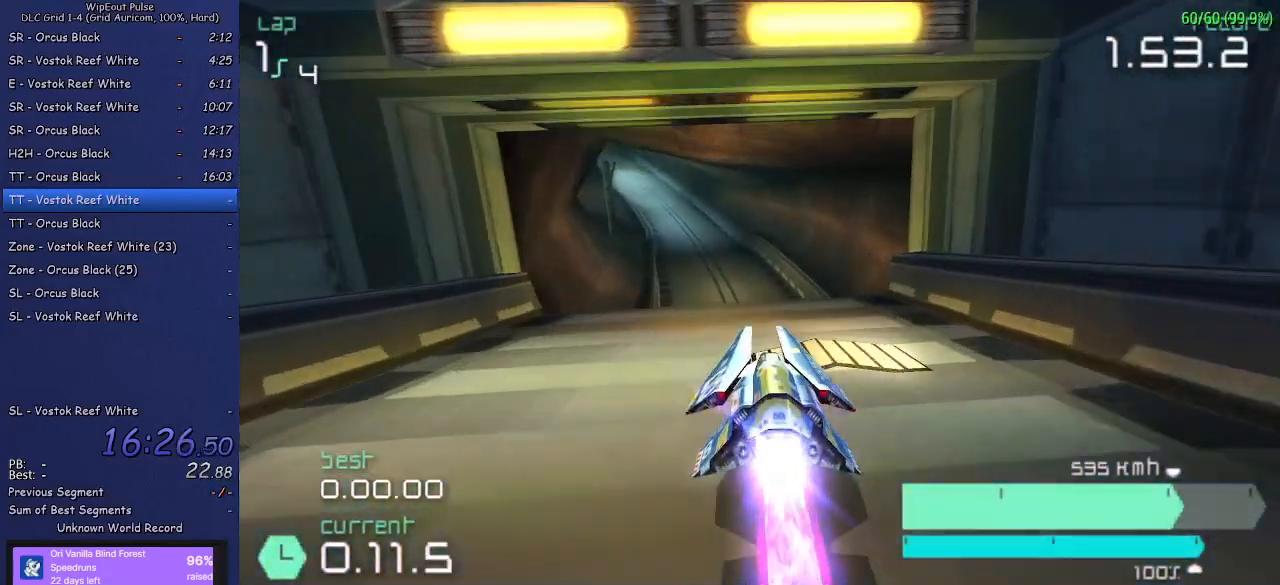
{"buttons": ["R2", "DPAD_UP", "DPAD_LEFT"], "left_stick": "center", "right_stick": "center"}
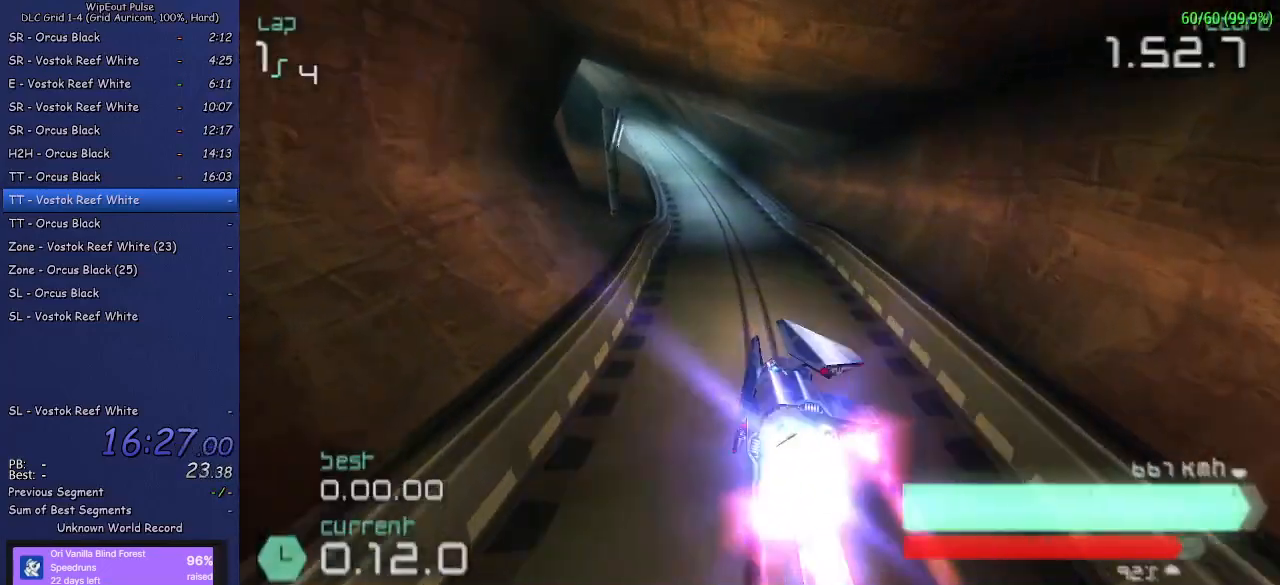
{"buttons": ["R2"], "left_stick": "left", "right_stick": "center", "events": [[67, "DPAD_LEFT", "up"], [83, "DPAD_RIGHT", "down"], [83, "DPAD_UP", "up"], [167, "DPAD_RIGHT", "up"], [467, "left_stick", "left"]]}
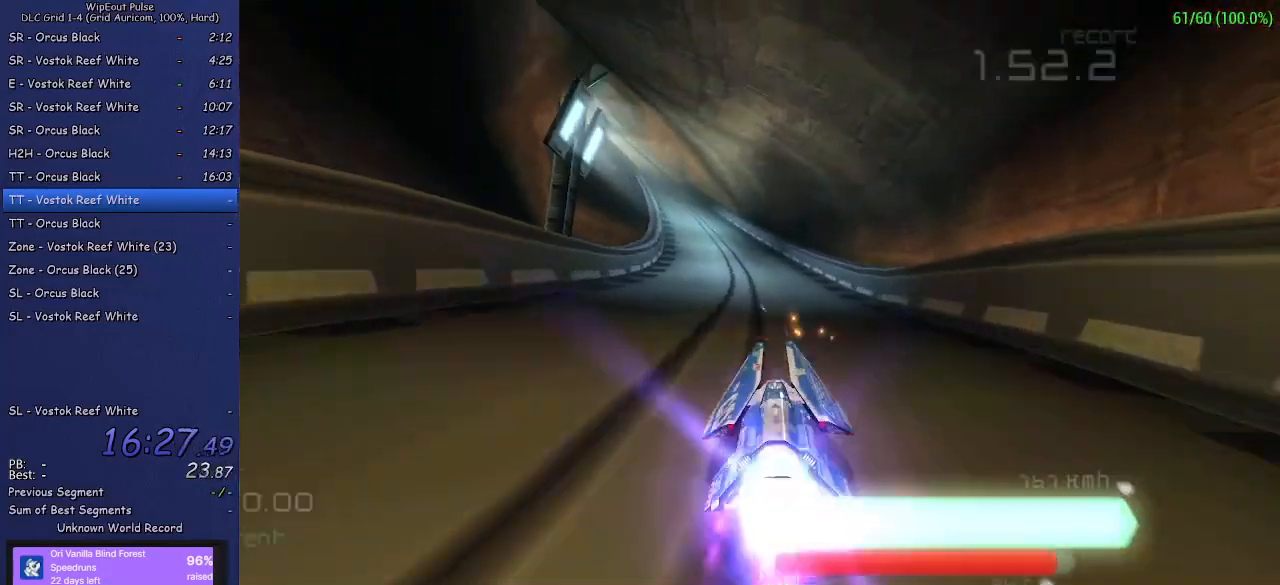
{"buttons": ["R2"], "left_stick": "left", "right_stick": "center", "events": [[83, "L1", "down"], [183, "L1", "up"], [233, "left_stick", "center"], [433, "left_stick", "left"]]}
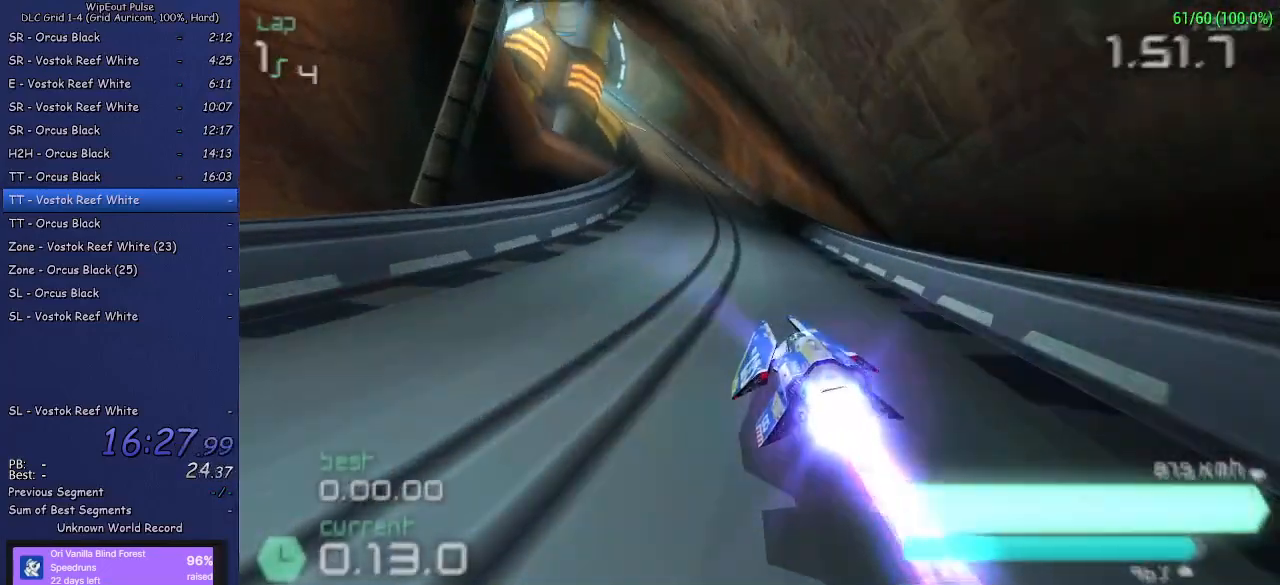
{"buttons": ["R2"], "left_stick": "center", "right_stick": "center", "events": [[167, "left_stick", "center"], [300, "left_stick", "left"], [417, "left_stick", "center"]]}
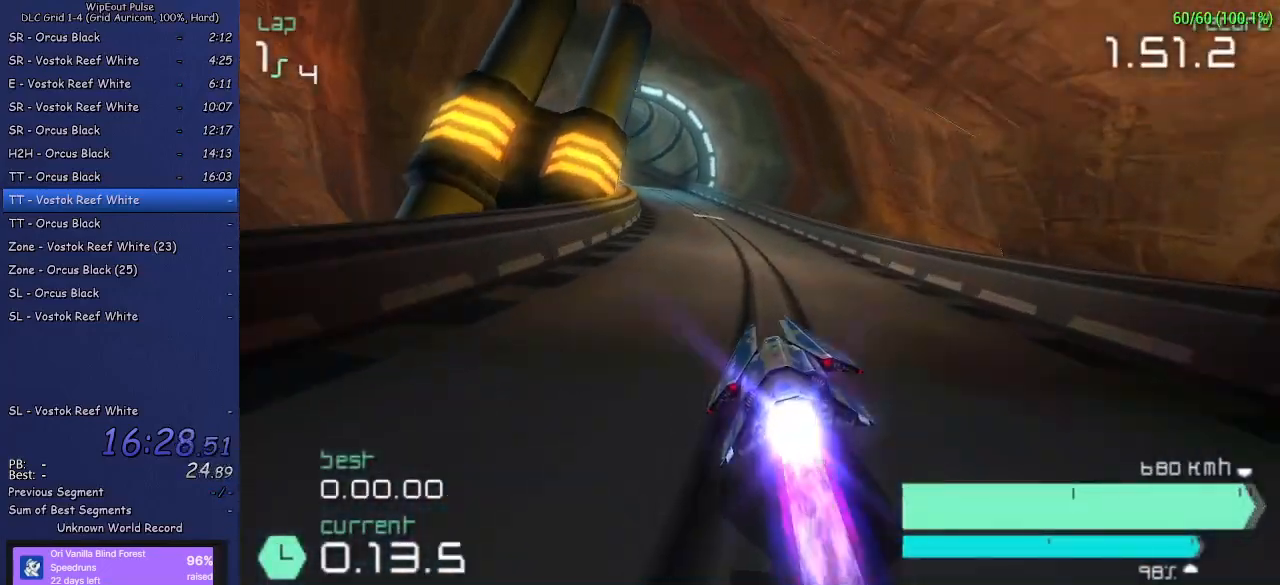
{"buttons": ["R2"], "left_stick": "center", "right_stick": "center", "events": [[83, "left_stick", "left"], [450, "left_stick", "center"]]}
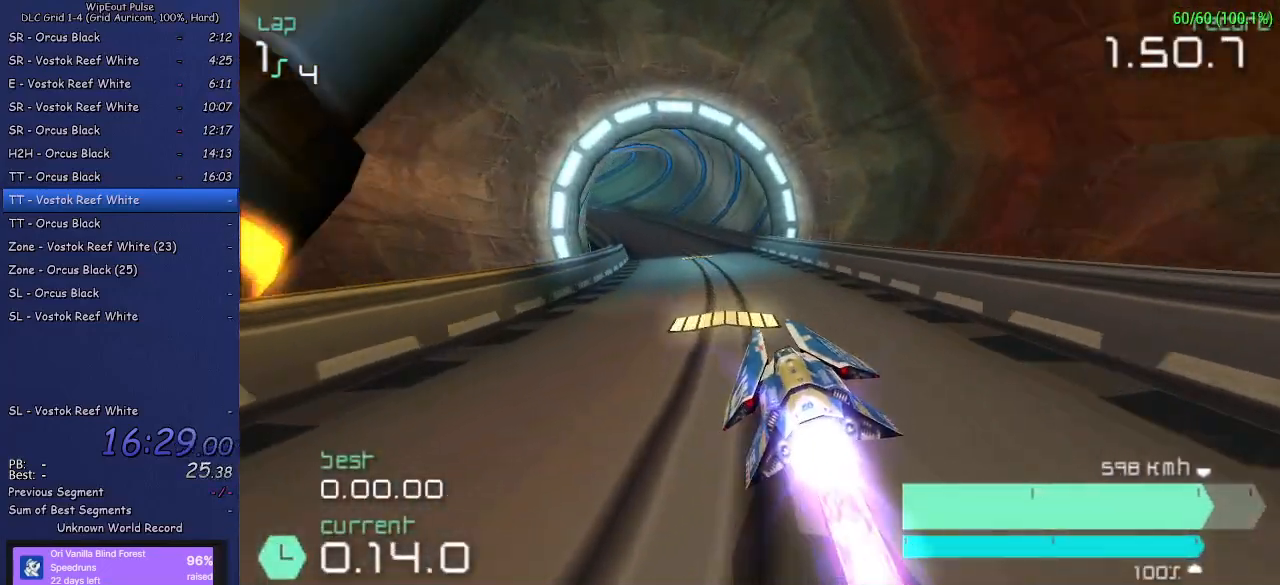
{"buttons": ["R2"], "left_stick": "left", "right_stick": "center", "events": [[67, "left_stick", "right"], [183, "left_stick", "center"], [500, "left_stick", "left"]]}
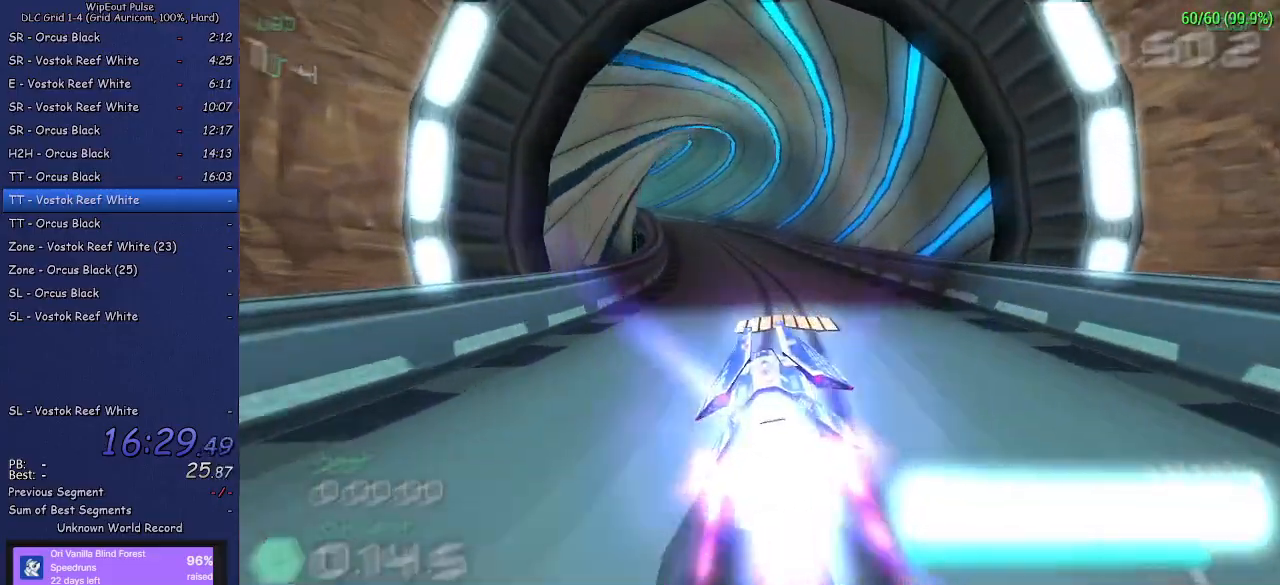
{"buttons": ["R2"], "left_stick": "left", "right_stick": "center", "events": [[200, "left_stick", "center"], [450, "left_stick", "left"]]}
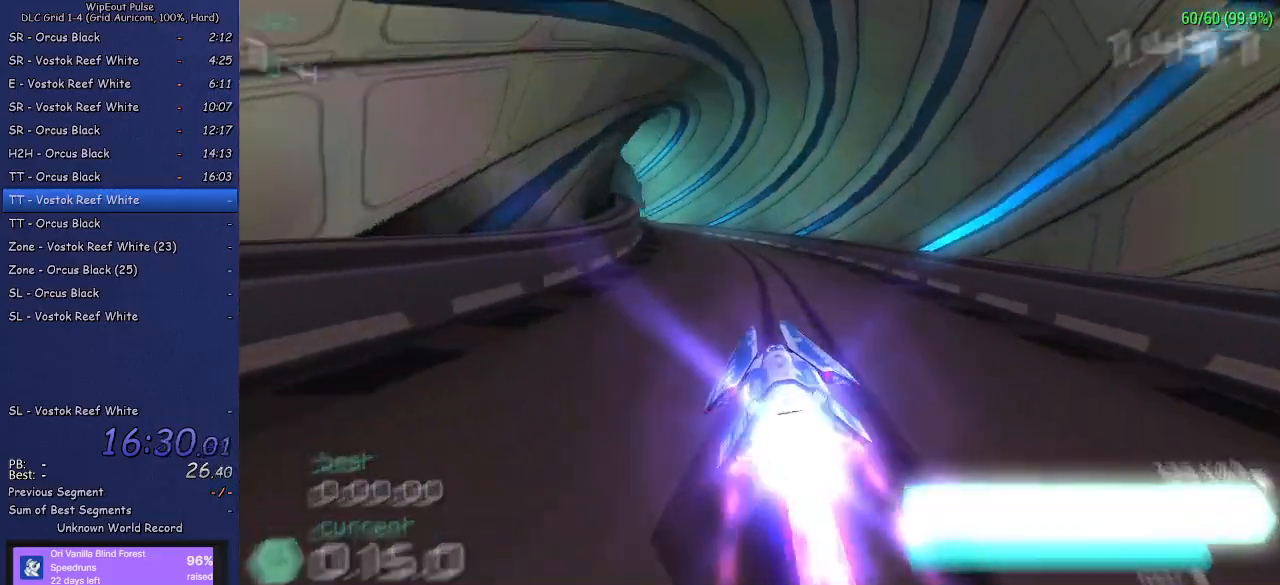
{"buttons": ["R2"], "left_stick": "left", "right_stick": "center", "events": []}
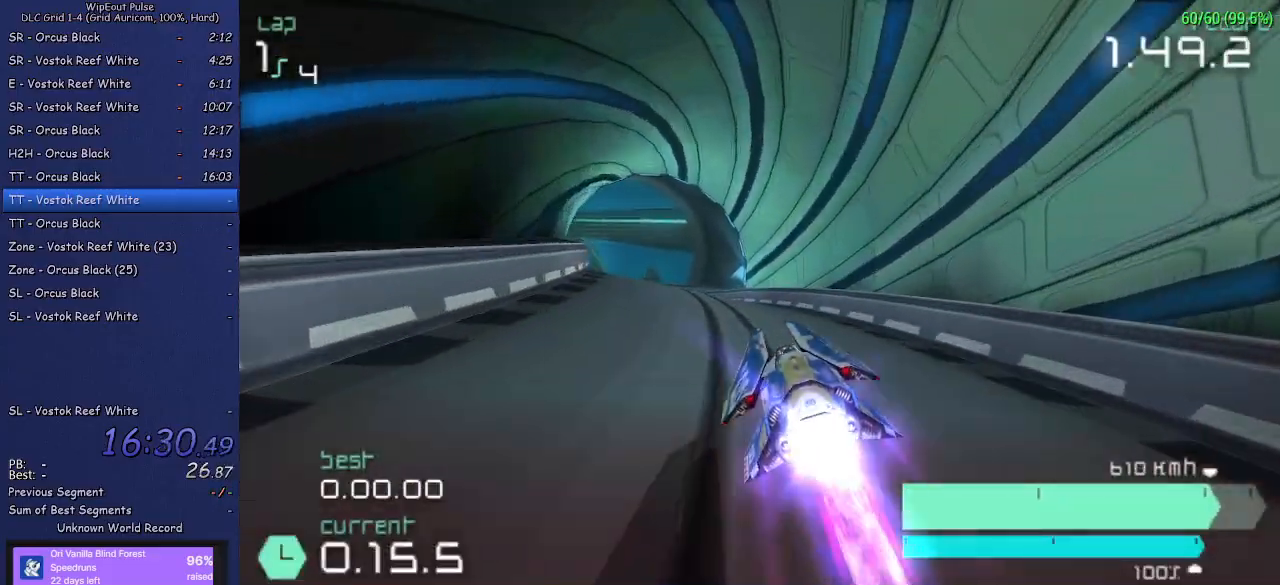
{"buttons": ["R2"], "left_stick": "up-right", "right_stick": "center", "events": [[183, "left_stick", "center"], [317, "left_stick", "up-right"]]}
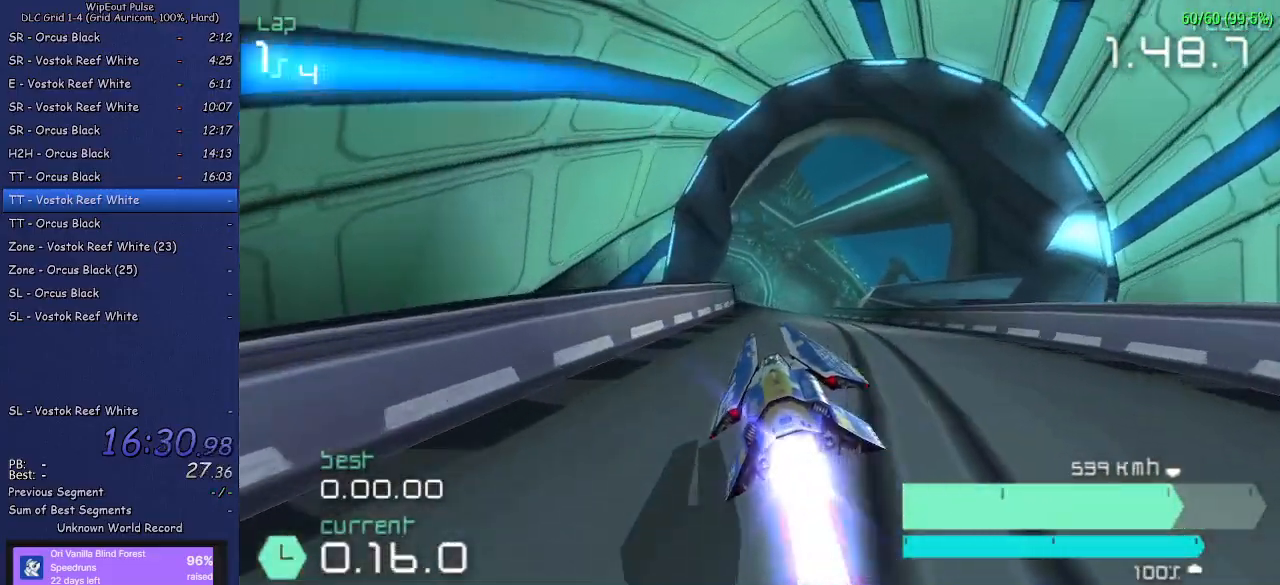
{"buttons": ["R2"], "left_stick": "center", "right_stick": "center", "events": [[83, "left_stick", "center"], [333, "left_stick", "left"], [500, "left_stick", "center"]]}
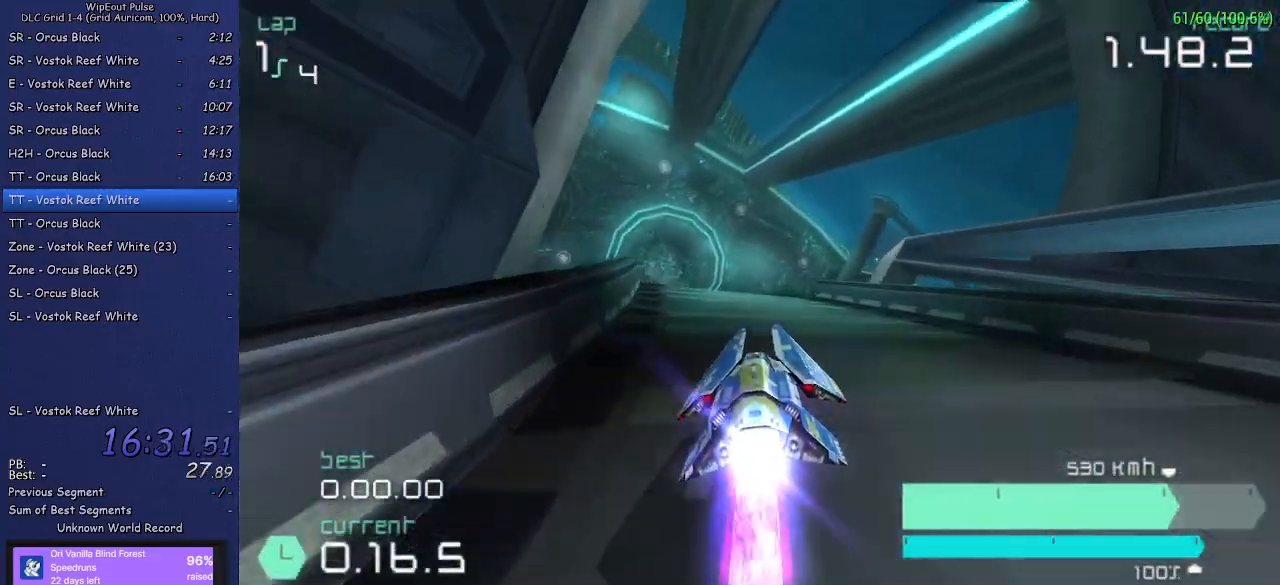
{"buttons": ["R2", "DPAD_DOWN", "DPAD_RIGHT"], "left_stick": "center", "right_stick": "center", "events": [[417, "DPAD_DOWN", "down"], [467, "DPAD_RIGHT", "down"]]}
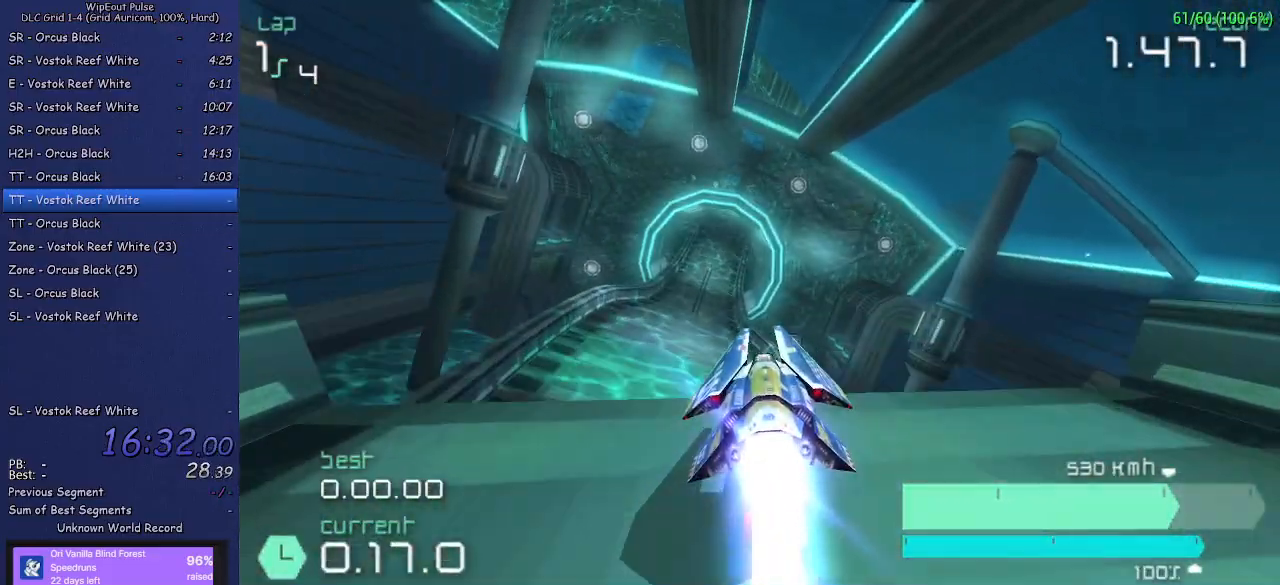
{"buttons": ["R2", "DPAD_DOWN", "DPAD_LEFT"], "left_stick": "center", "right_stick": "center", "events": [[17, "DPAD_RIGHT", "up"], [33, "DPAD_DOWN", "up"], [33, "DPAD_LEFT", "down"], [117, "DPAD_DOWN", "down"], [133, "DPAD_LEFT", "up"], [133, "DPAD_RIGHT", "down"], [217, "DPAD_DOWN", "up"], [217, "DPAD_LEFT", "down"], [217, "DPAD_RIGHT", "up"], [300, "DPAD_DOWN", "down"], [333, "DPAD_LEFT", "up"], [333, "DPAD_RIGHT", "down"], [417, "DPAD_LEFT", "down"], [417, "DPAD_RIGHT", "up"], [433, "DPAD_DOWN", "up"], [500, "DPAD_DOWN", "down"]]}
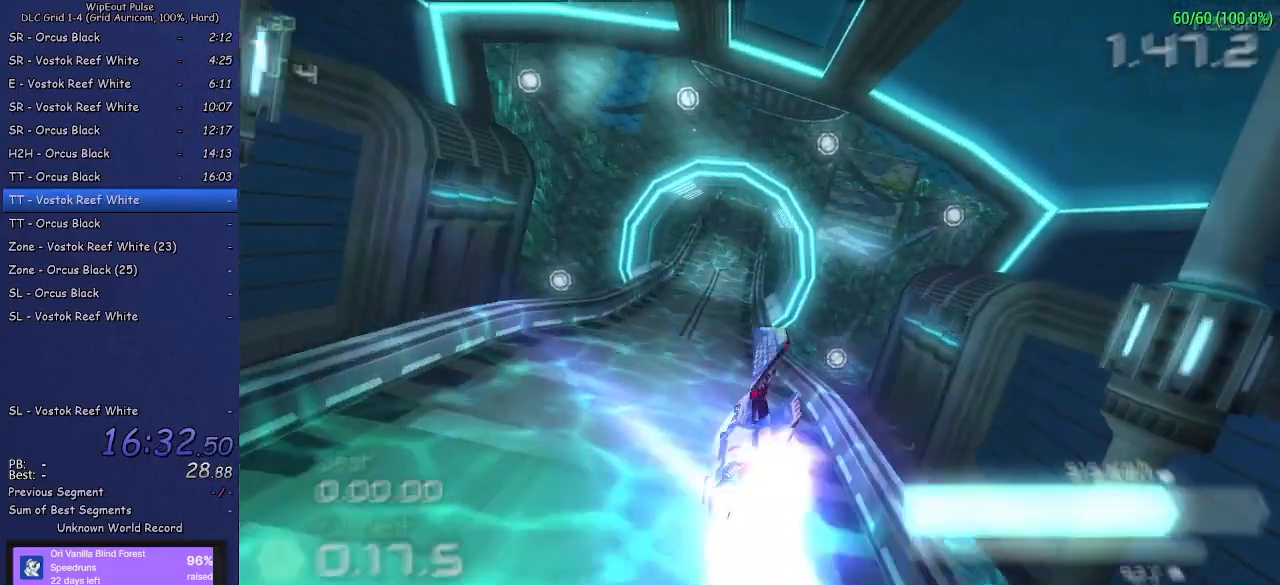
{"buttons": ["R2"], "left_stick": "center", "right_stick": "center", "events": [[33, "DPAD_DOWN", "up"], [50, "DPAD_LEFT", "up"], [200, "left_stick", "left"], [367, "left_stick", "center"]]}
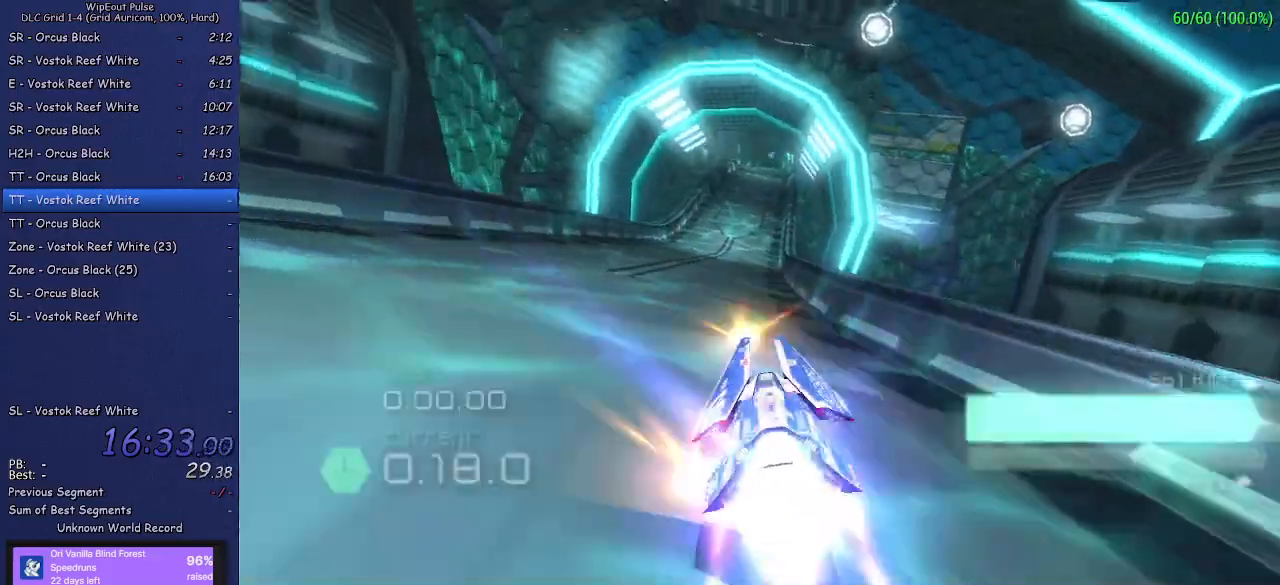
{"buttons": ["R2"], "left_stick": "center", "right_stick": "center", "events": [[50, "left_stick", "right"], [217, "left_stick", "center"]]}
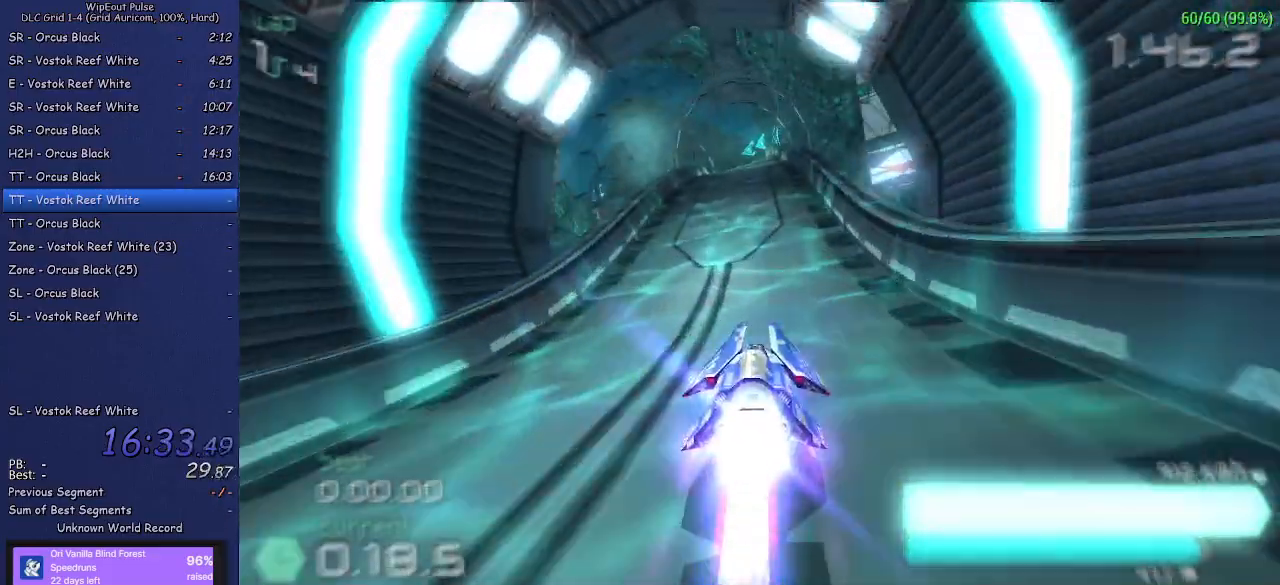
{"buttons": ["R2"], "left_stick": "center", "right_stick": "center", "events": [[33, "left_stick", "left"], [117, "left_stick", "center"]]}
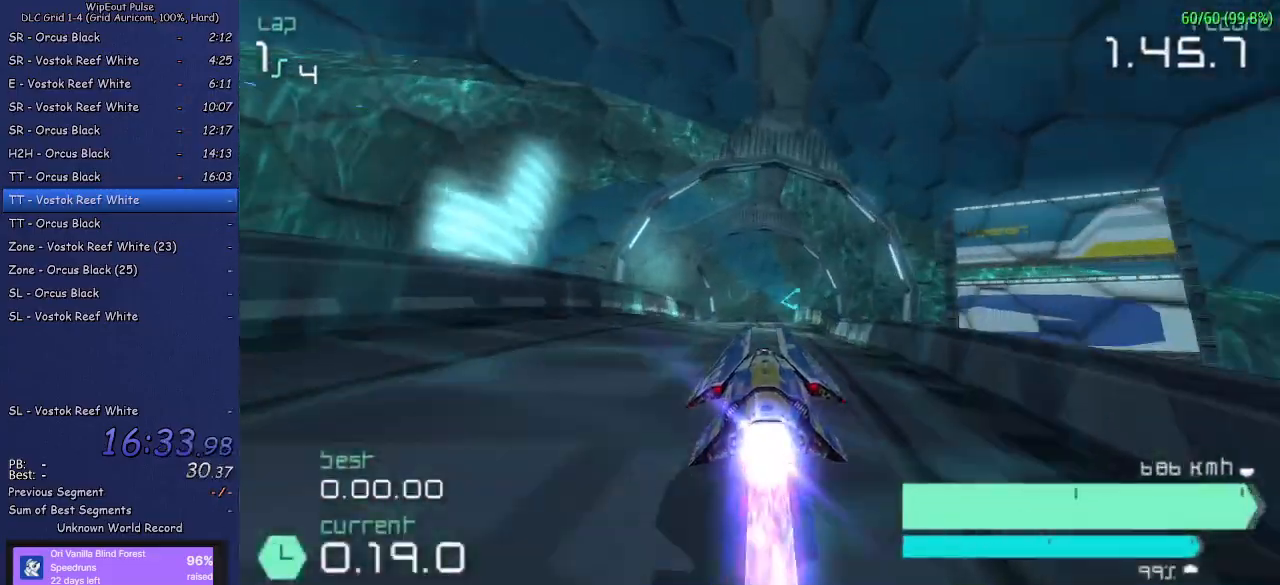
{"buttons": ["R2"], "left_stick": "center", "right_stick": "center", "events": [[33, "left_stick", "left"], [217, "left_stick", "center"]]}
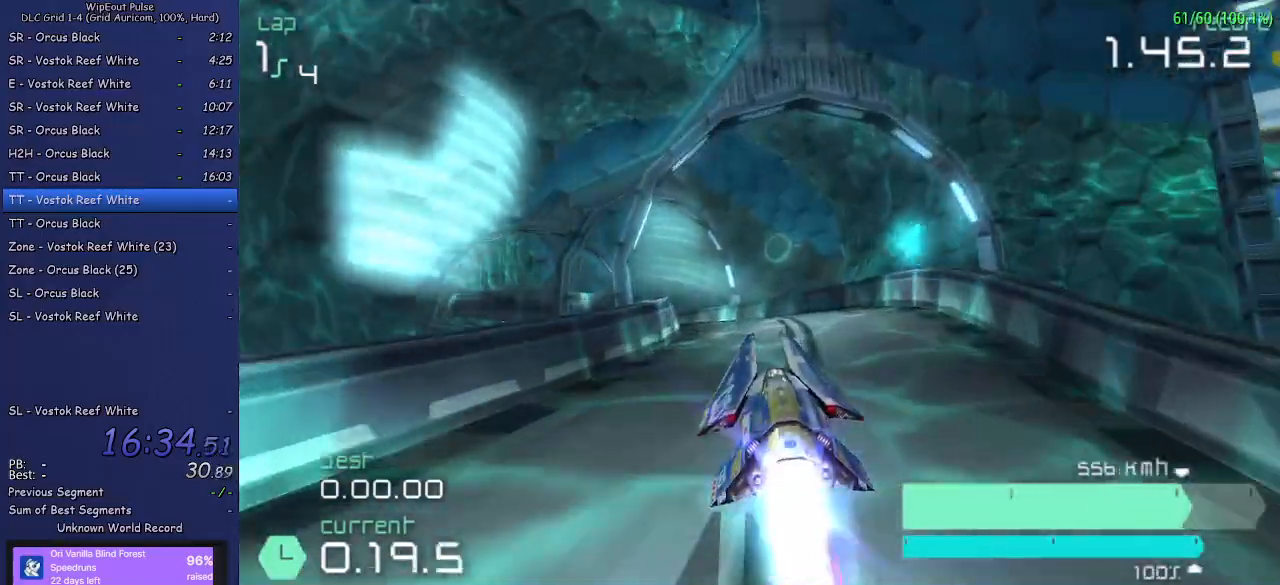
{"buttons": ["R2"], "left_stick": "left", "right_stick": "center", "events": [[17, "left_stick", "left"], [83, "L1", "down"], [400, "L1", "up"]]}
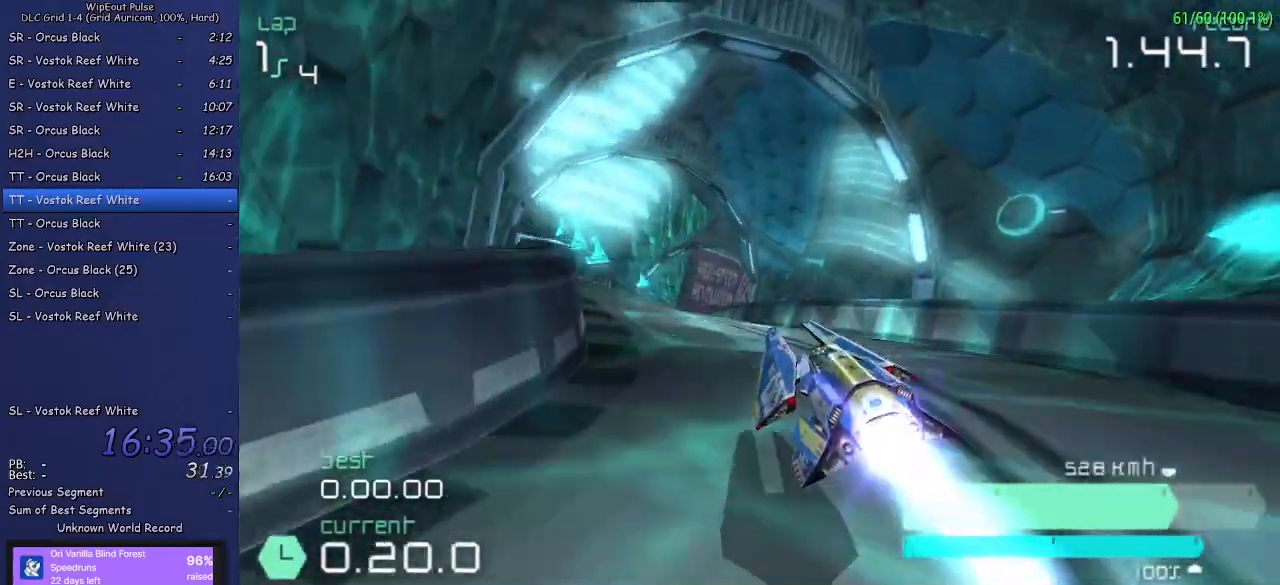
{"buttons": ["R2"], "left_stick": "up-right", "right_stick": "center", "events": [[17, "left_stick", "center"], [183, "left_stick", "up-right"], [250, "R1", "down"], [417, "R1", "up"]]}
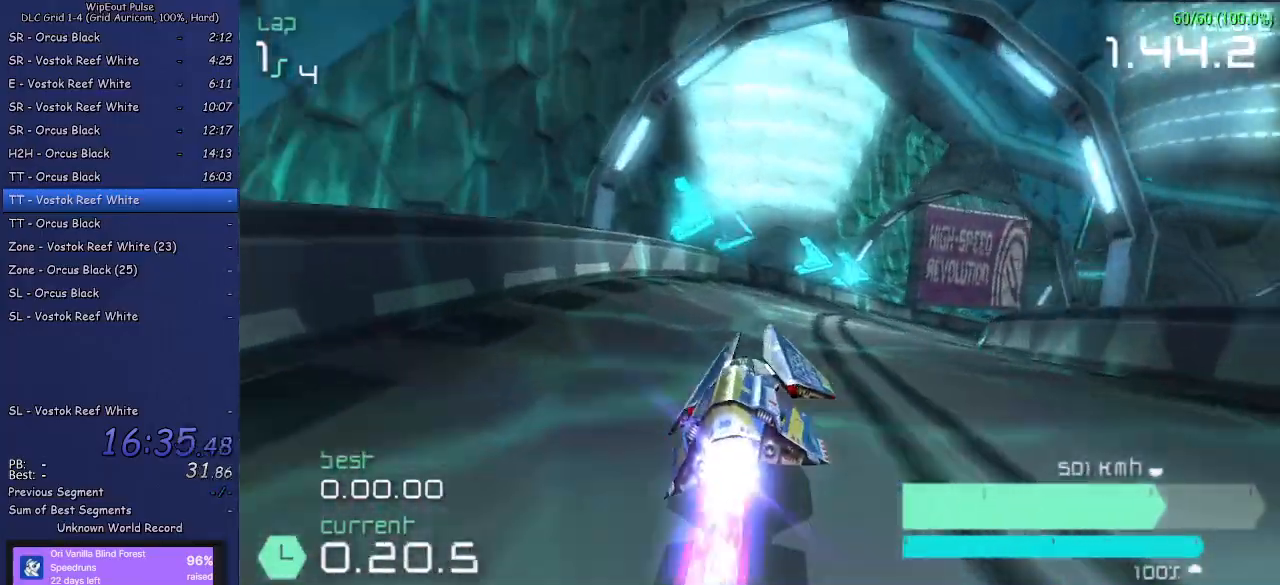
{"buttons": ["R2"], "left_stick": "center", "right_stick": "center", "events": [[483, "left_stick", "center"]]}
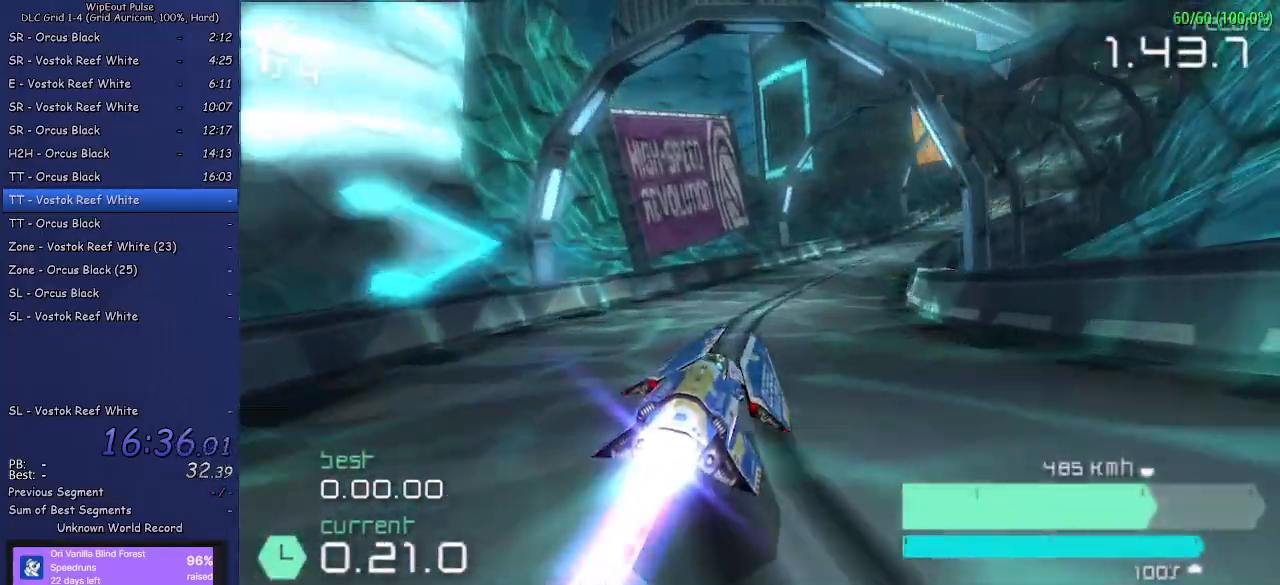
{"buttons": ["R2"], "left_stick": "right", "right_stick": "center", "events": [[67, "left_stick", "up-right"], [283, "left_stick", "center"], [483, "left_stick", "right"]]}
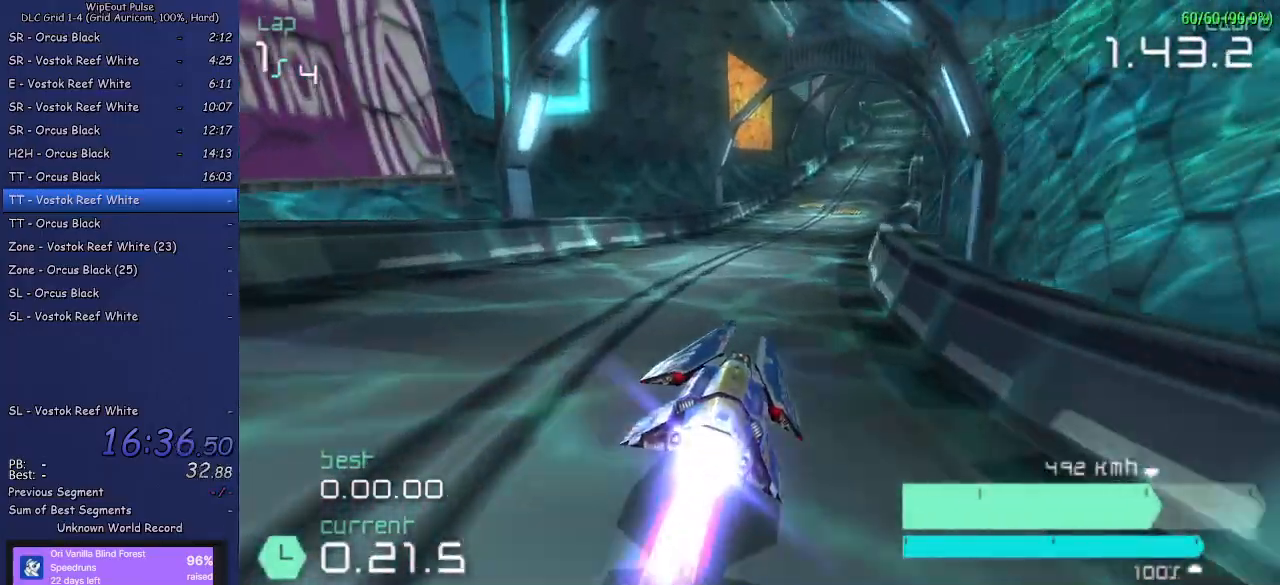
{"buttons": ["R2"], "left_stick": "center", "right_stick": "center", "events": [[17, "left_stick", "up-right"], [117, "left_stick", "center"]]}
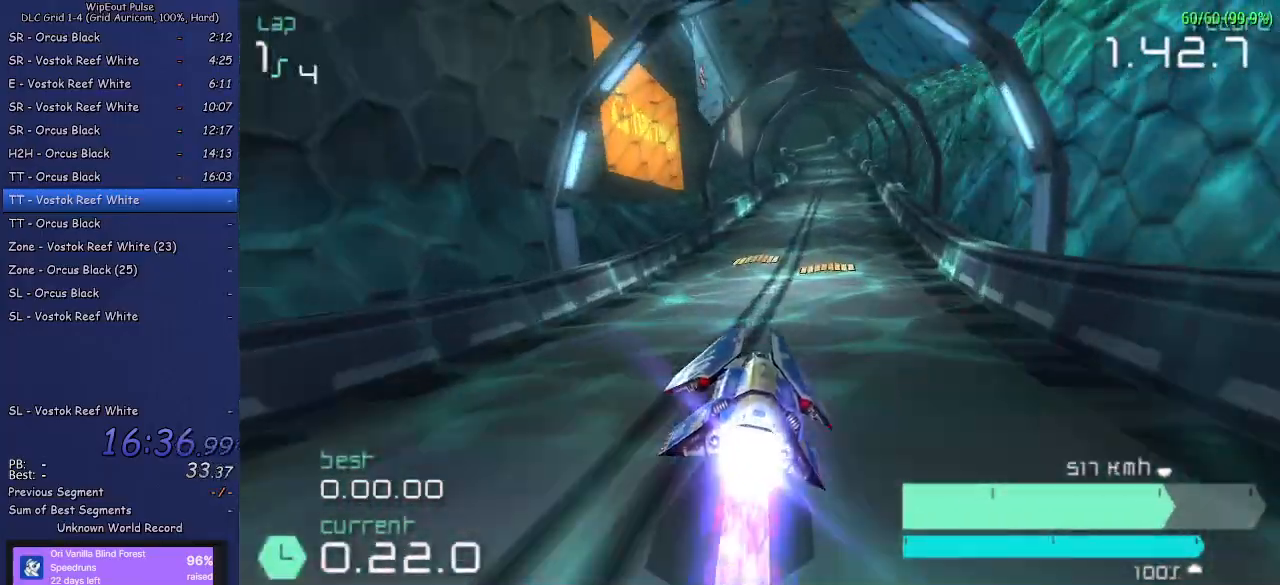
{"buttons": ["R2"], "left_stick": "left", "right_stick": "center", "events": [[150, "R1", "down"], [233, "R1", "up"], [317, "R1", "down"], [383, "R1", "up"], [383, "left_stick", "left"]]}
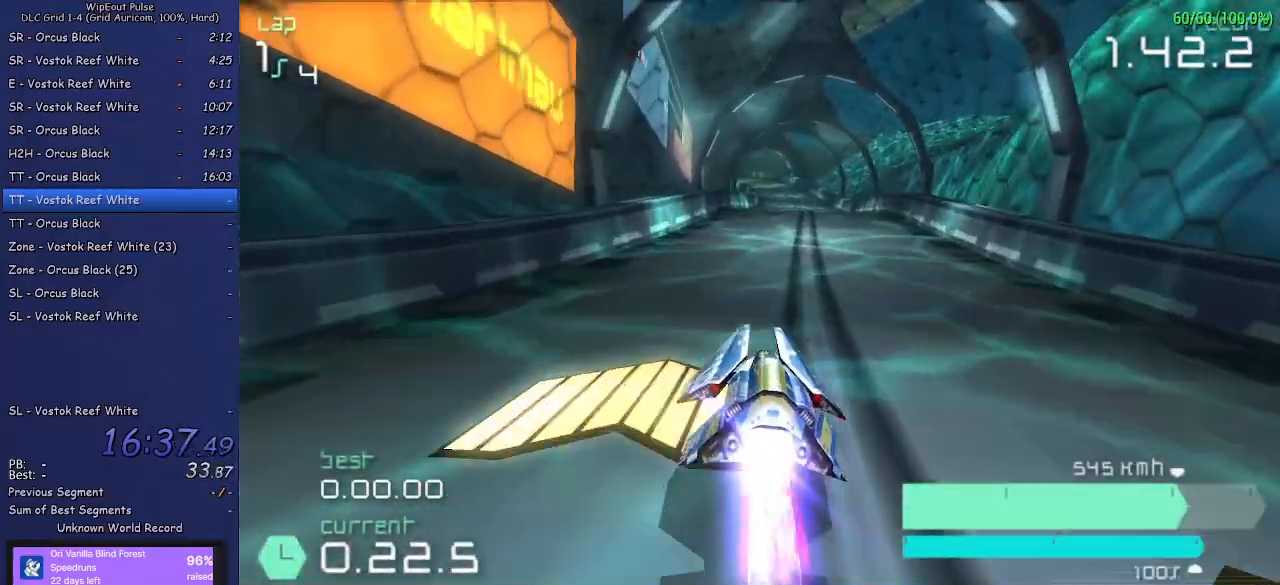
{"buttons": ["R2"], "left_stick": "center", "right_stick": "center", "events": [[33, "left_stick", "center"]]}
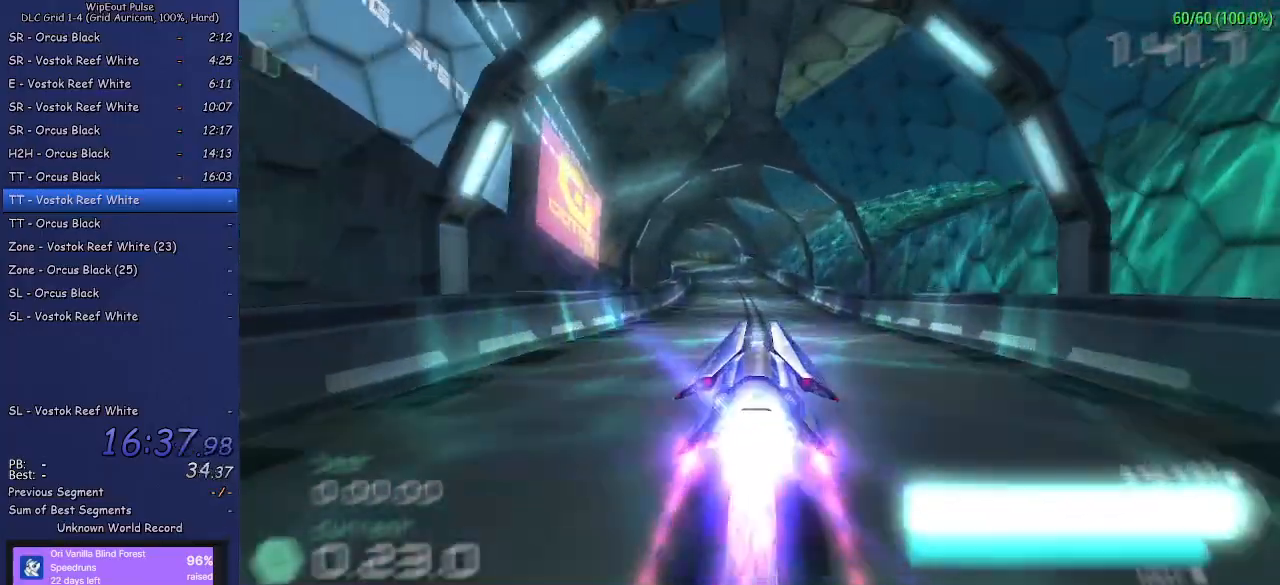
{"buttons": ["R2"], "left_stick": "center", "right_stick": "center", "events": [[67, "left_stick", "left"], [250, "left_stick", "center"]]}
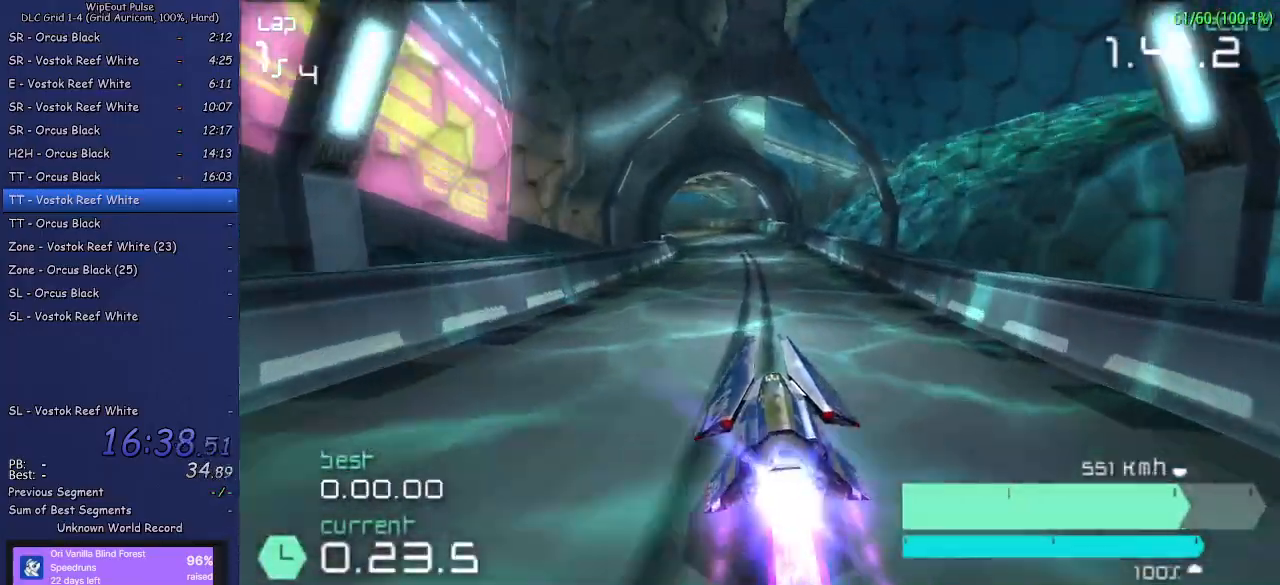
{"buttons": ["R2"], "left_stick": "left", "right_stick": "center", "events": [[317, "left_stick", "left"]]}
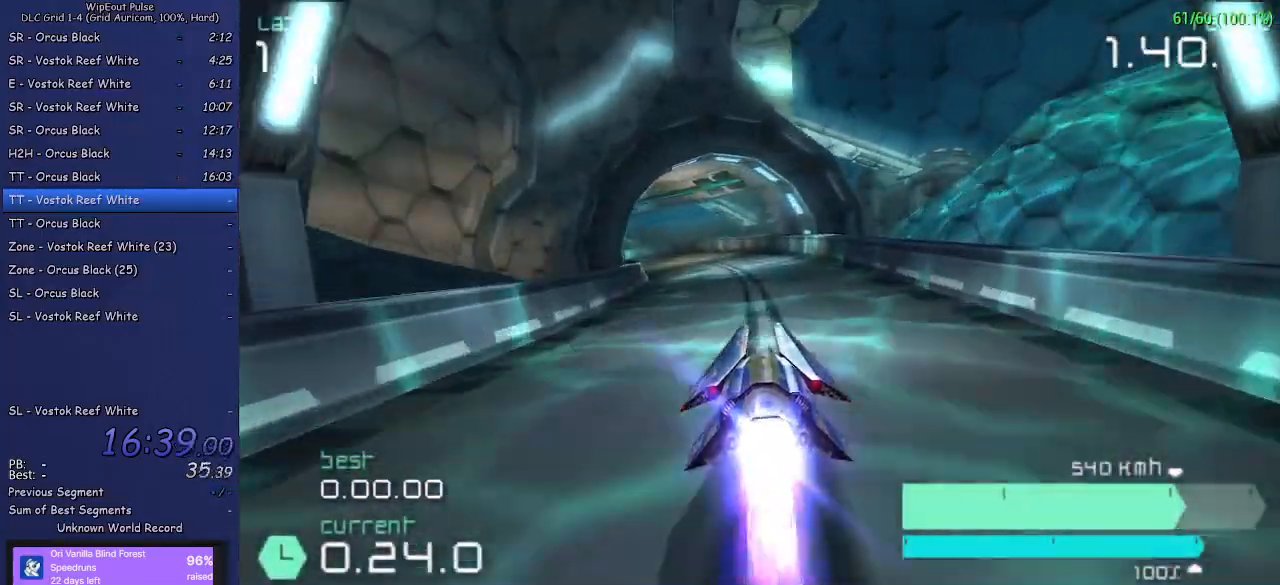
{"buttons": ["R2"], "left_stick": "left", "right_stick": "center", "events": [[217, "left_stick", "center"], [317, "left_stick", "left"]]}